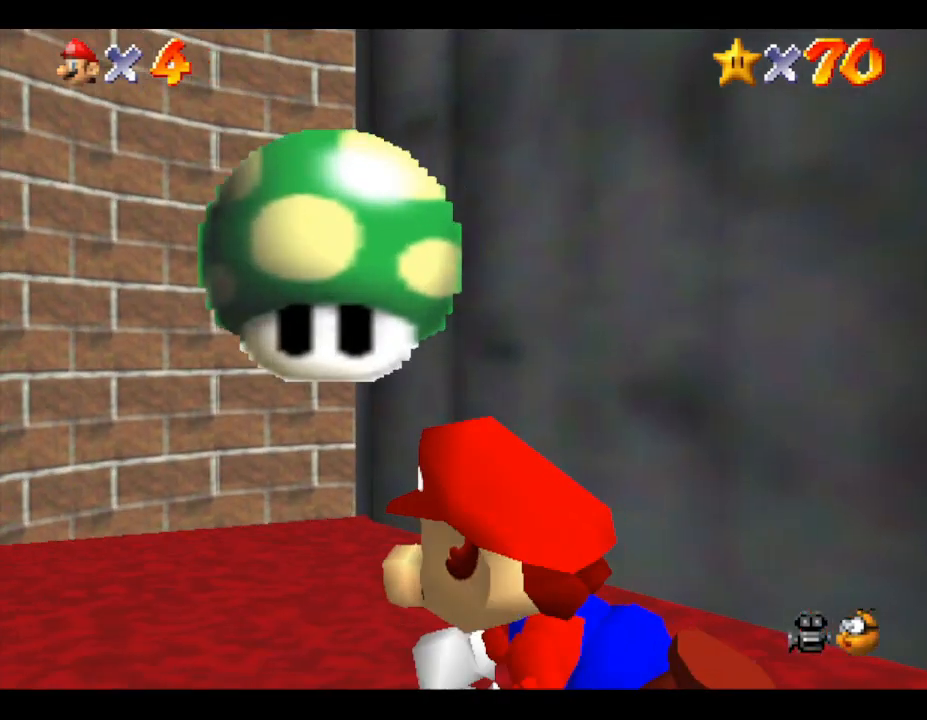
Gameplay with a controller (Nintendo layout); each line is a JSON object with the inputs held at the frame after it. "events" lists button and stick changes between this image and that frame as [ms after this image, input, new state], when the widget could be followed in between. Not read: L3 R3.
{"buttons": ["Z"], "left_stick": "up", "events": [[367, "left_stick", "up"]]}
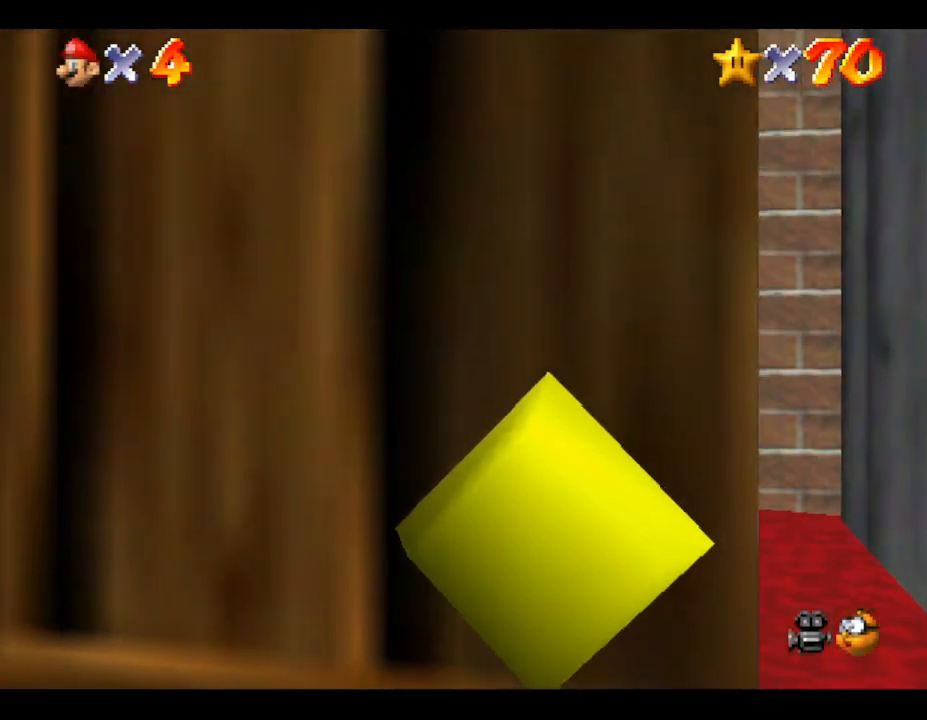
{"buttons": ["Z"], "left_stick": "up", "events": []}
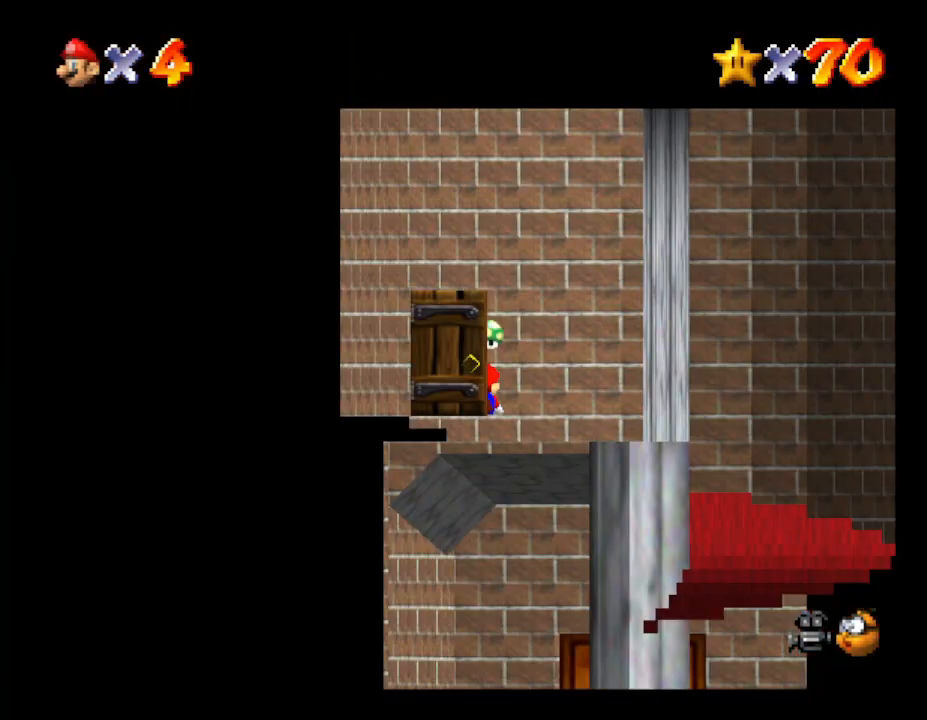
{"buttons": ["Z"], "left_stick": "up", "events": []}
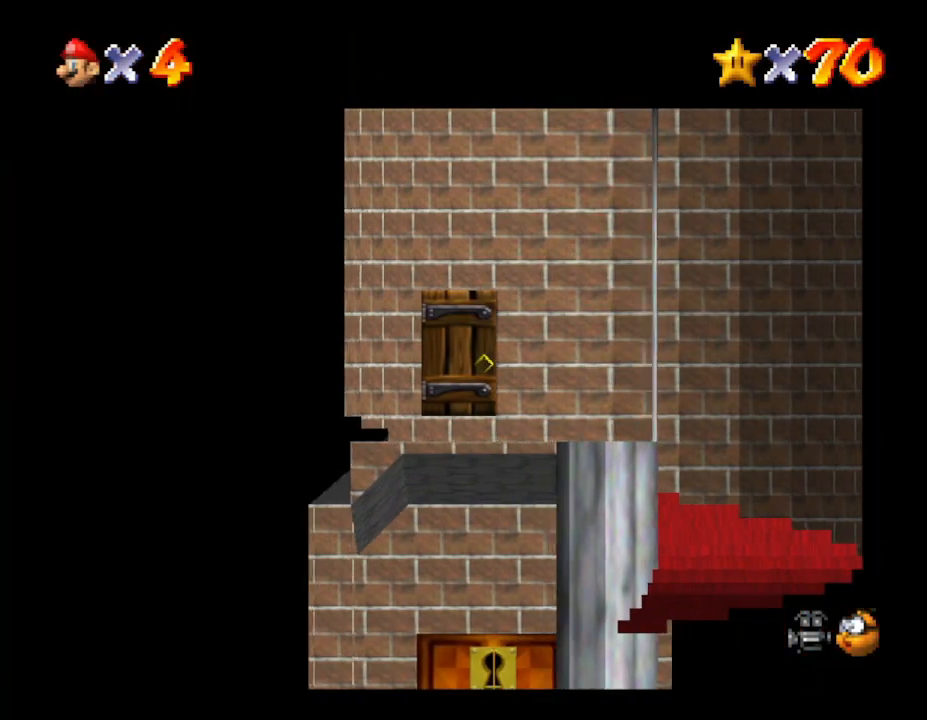
{"buttons": ["Z"], "left_stick": "up", "events": []}
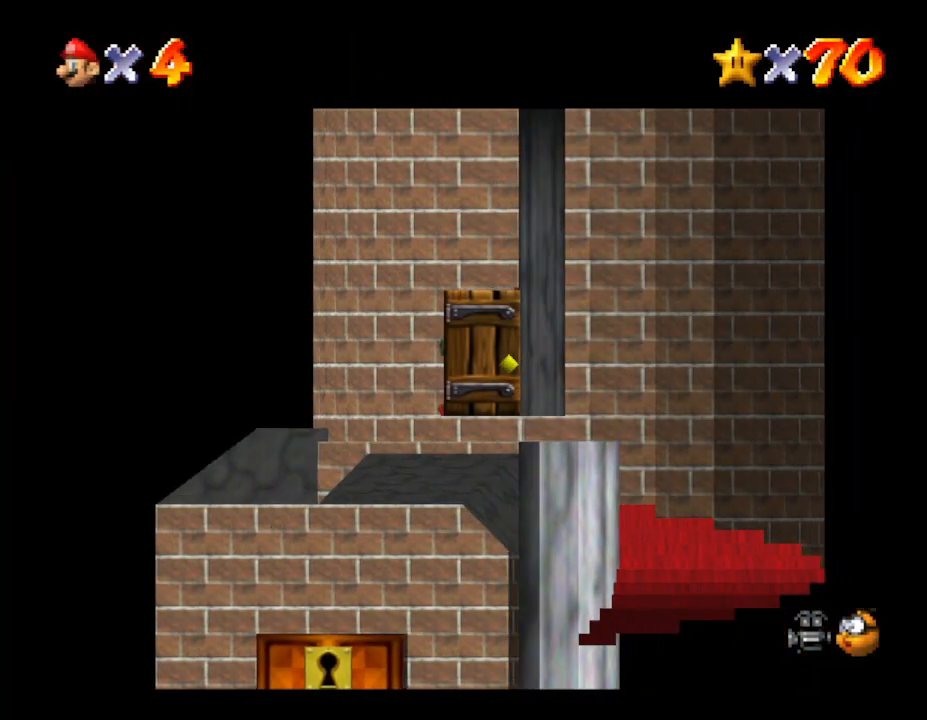
{"buttons": ["Z"], "left_stick": "up", "events": []}
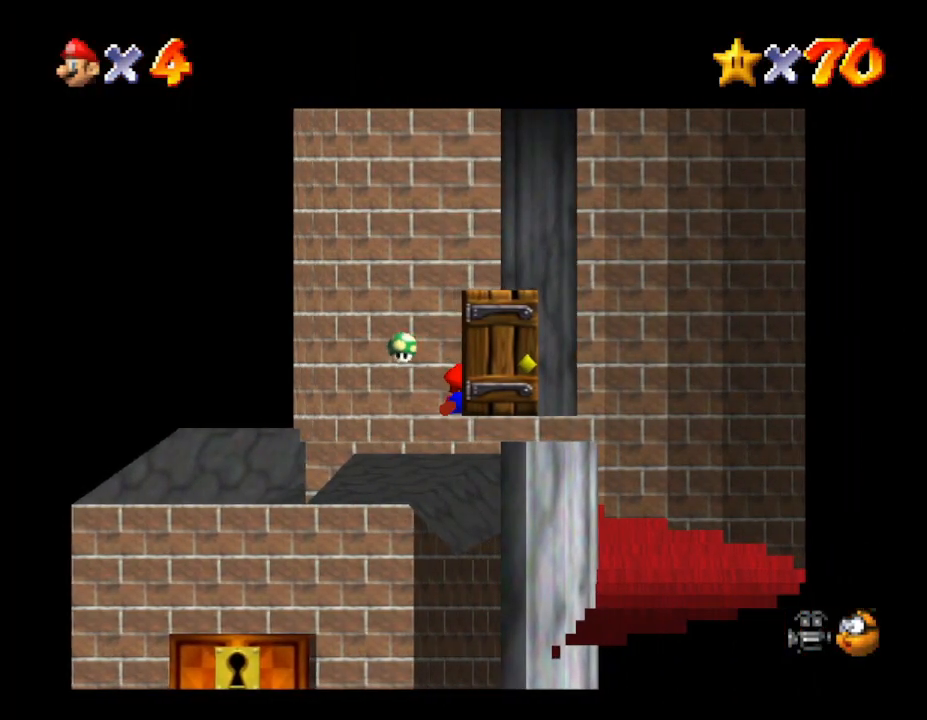
{"buttons": ["Z"], "left_stick": "up", "events": []}
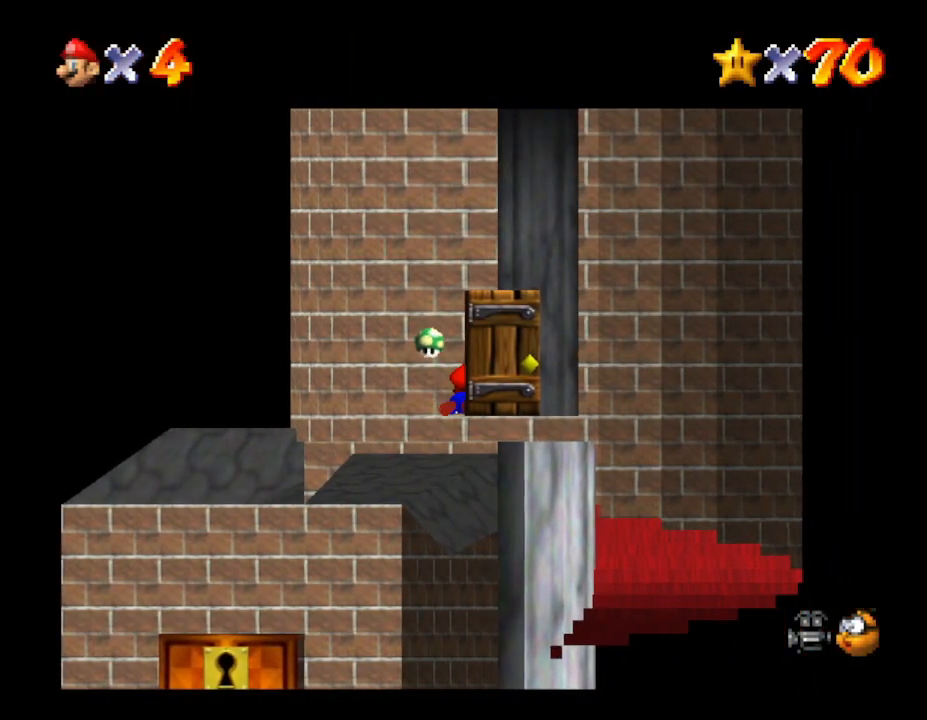
{"buttons": ["Z"], "left_stick": "up", "events": []}
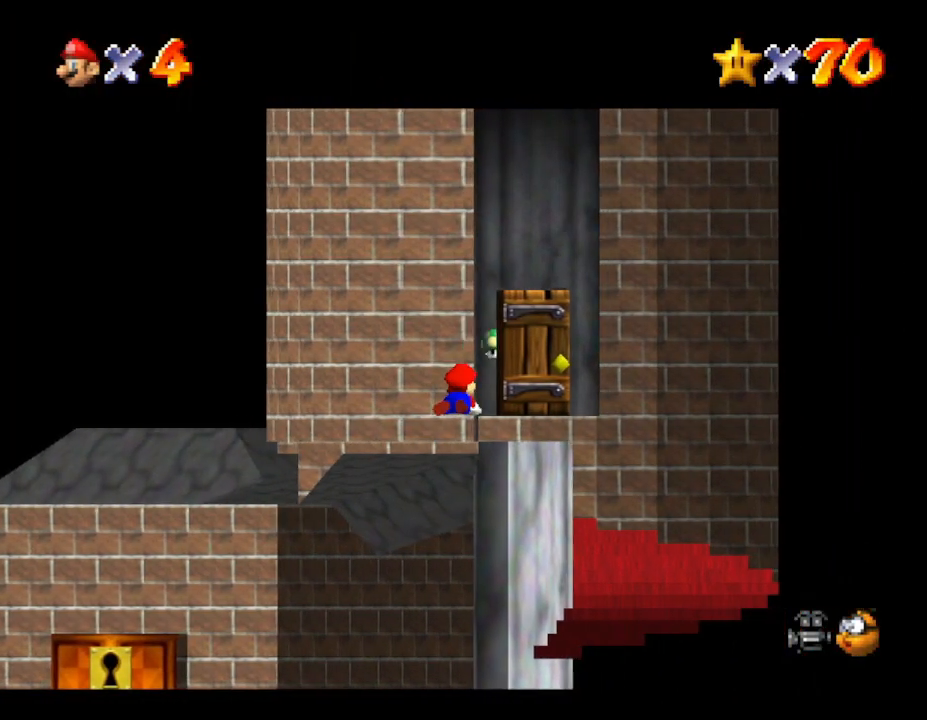
{"buttons": ["Z"], "left_stick": "up", "events": []}
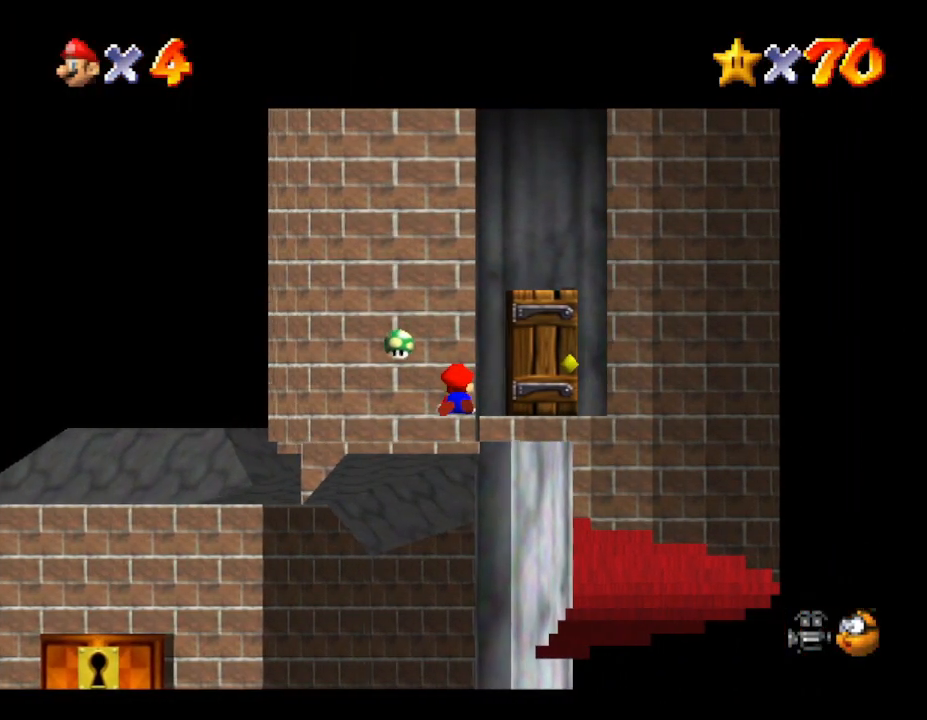
{"buttons": ["Z"], "left_stick": "up", "events": []}
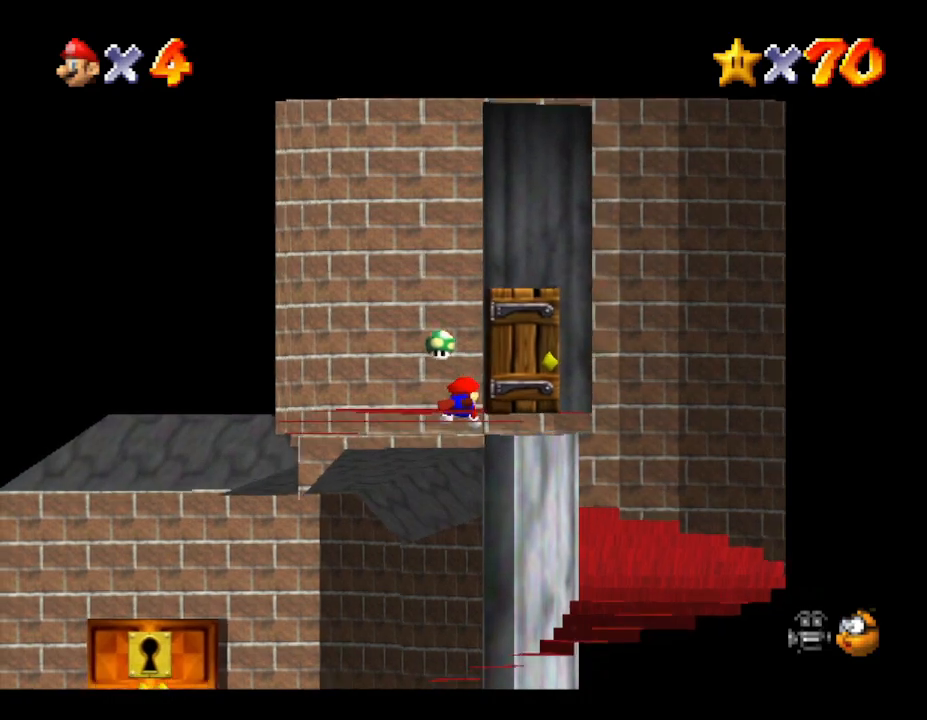
{"buttons": ["Z"], "left_stick": "up", "events": []}
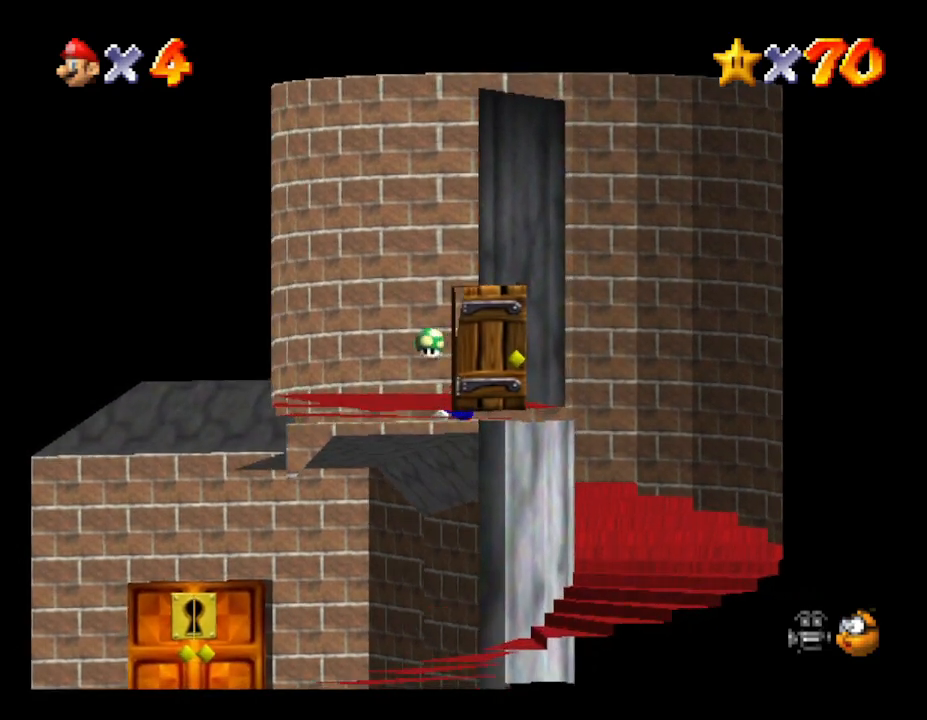
{"buttons": ["Z"], "left_stick": "up-right", "events": [[83, "left_stick", "up-right"]]}
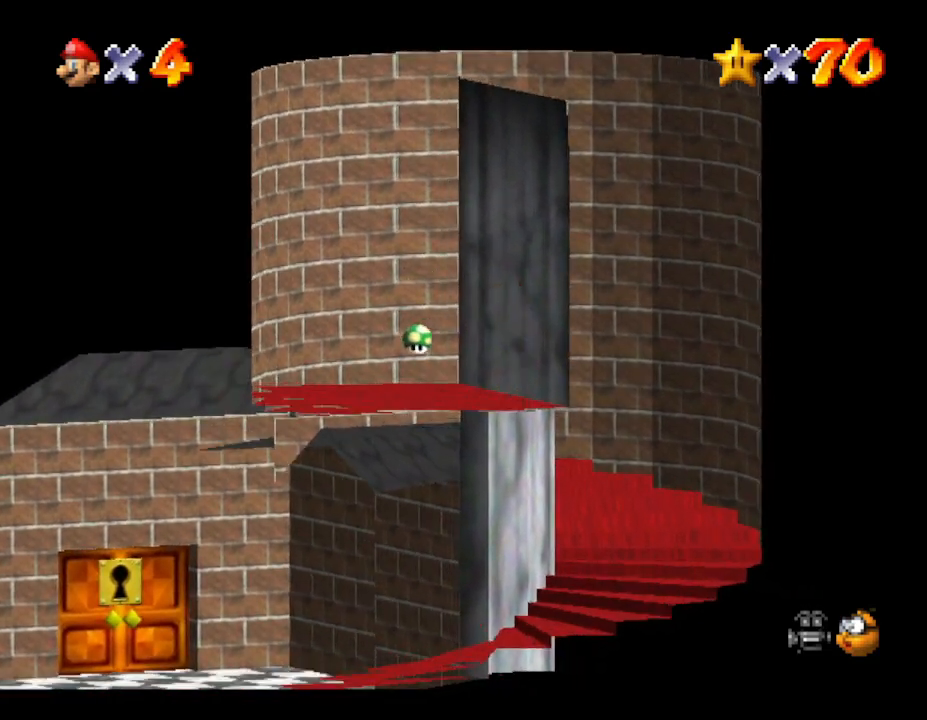
{"buttons": ["Z"], "left_stick": "up-right", "events": []}
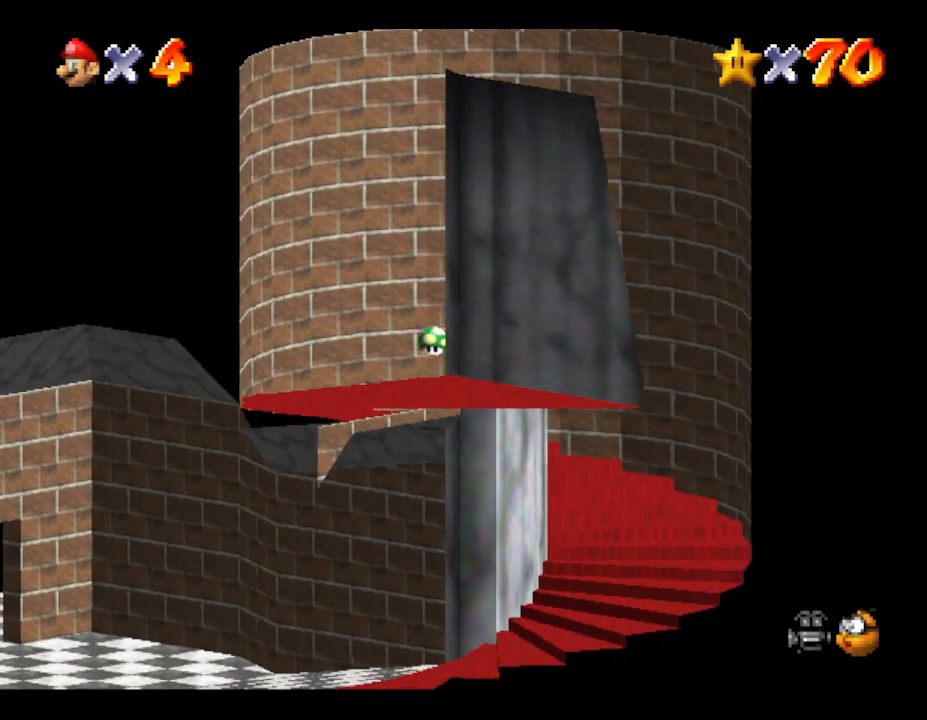
{"buttons": ["Z"], "left_stick": "up-right", "events": []}
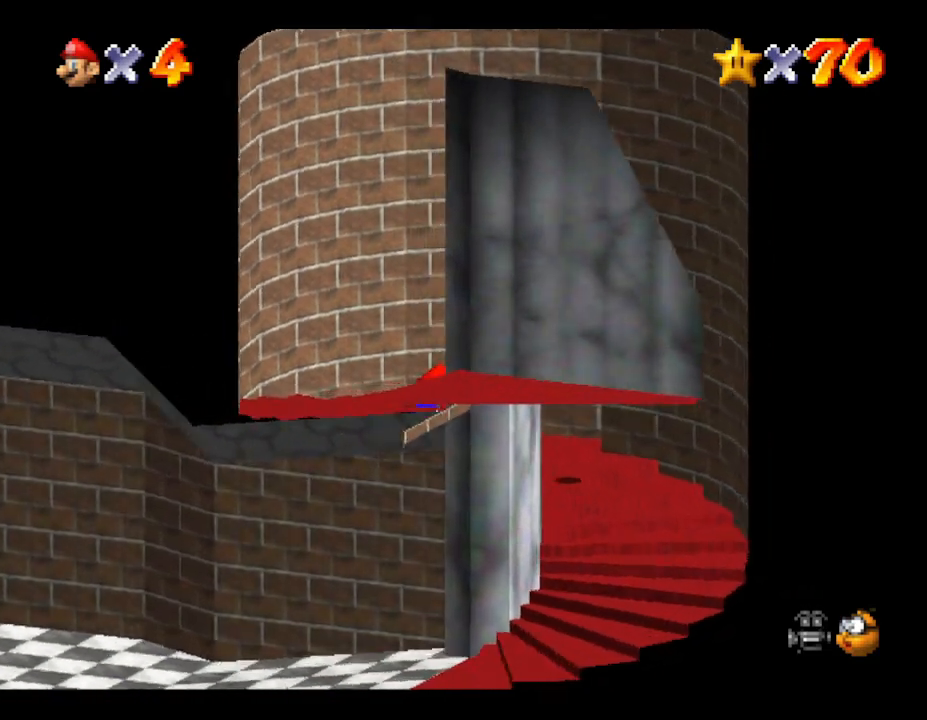
{"buttons": ["Z"], "left_stick": "up-right", "events": []}
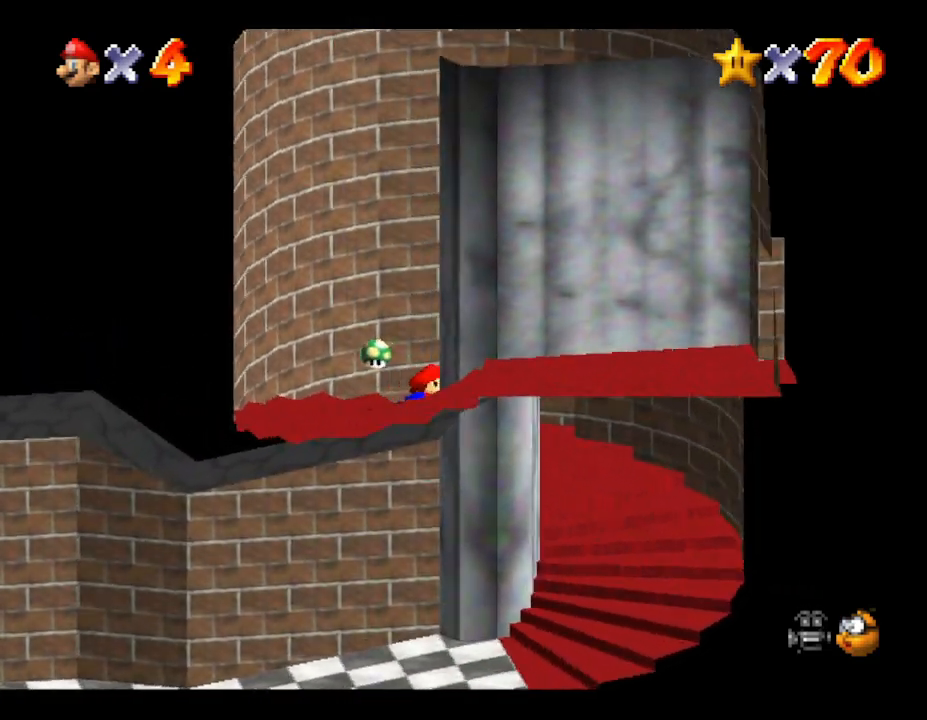
{"buttons": ["Z"], "left_stick": "up-right", "events": []}
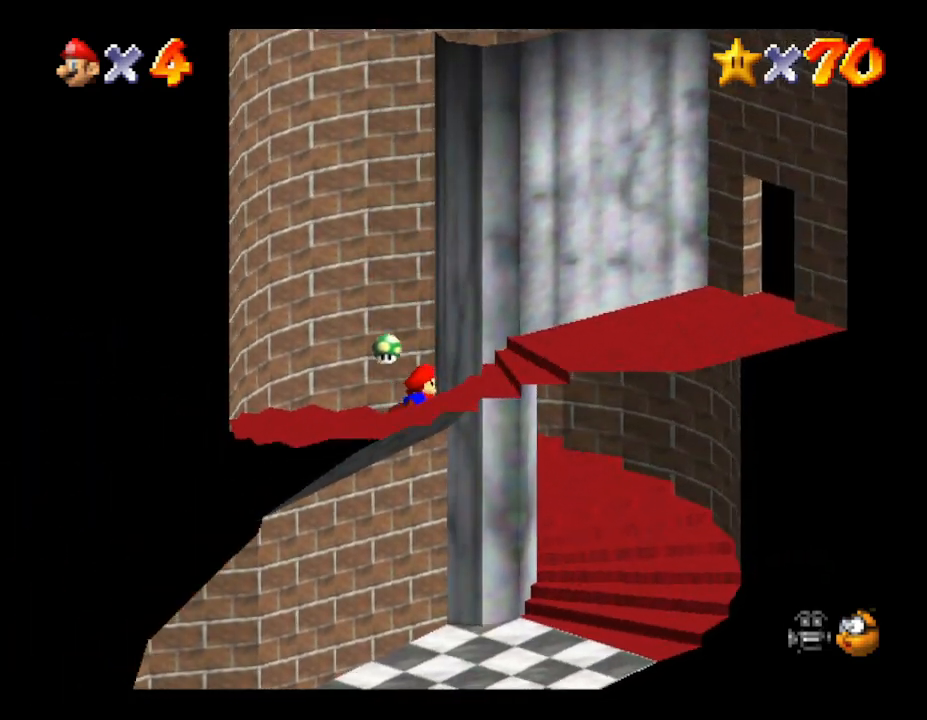
{"buttons": ["Z"], "left_stick": "up-right", "events": []}
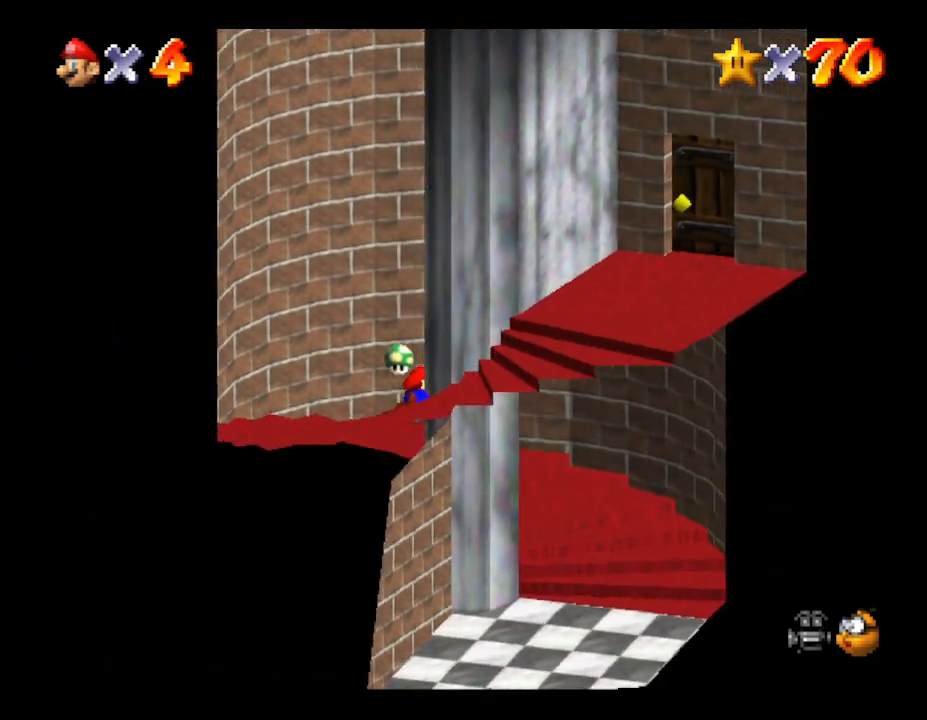
{"buttons": ["Z"], "left_stick": "up-right", "events": []}
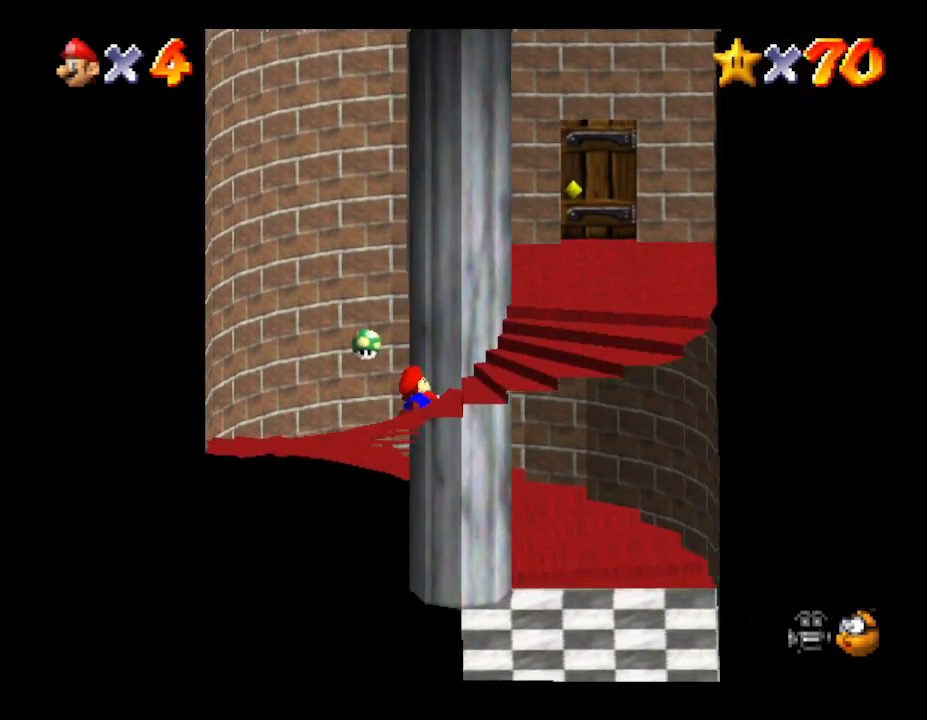
{"buttons": ["Z"], "left_stick": "up-left", "events": [[217, "left_stick", "up"], [317, "left_stick", "up-left"]]}
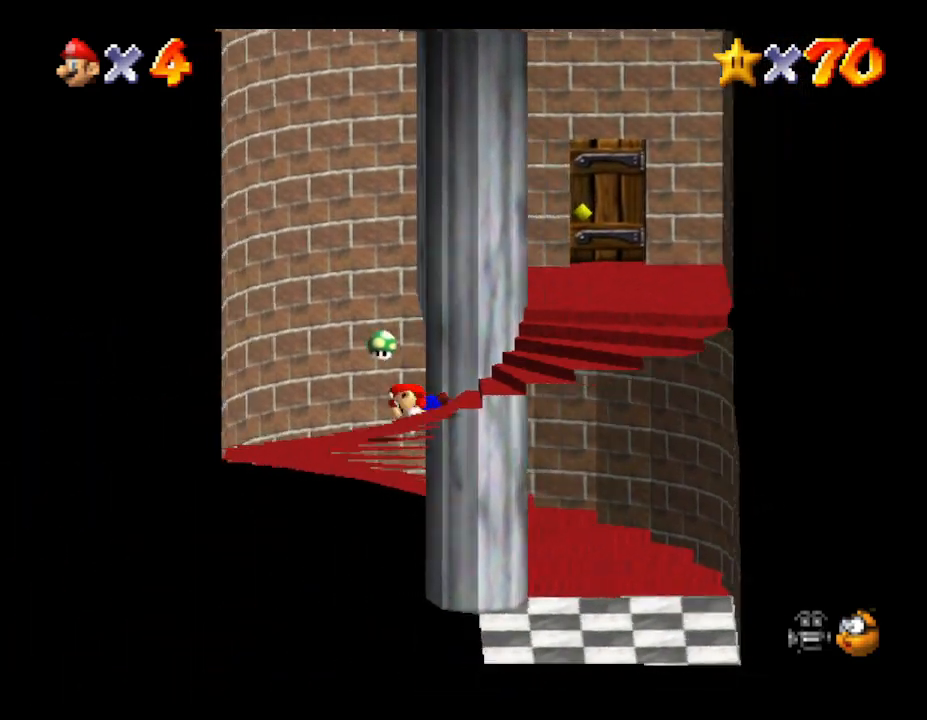
{"buttons": ["Z"], "left_stick": "up", "events": [[217, "left_stick", "up"]]}
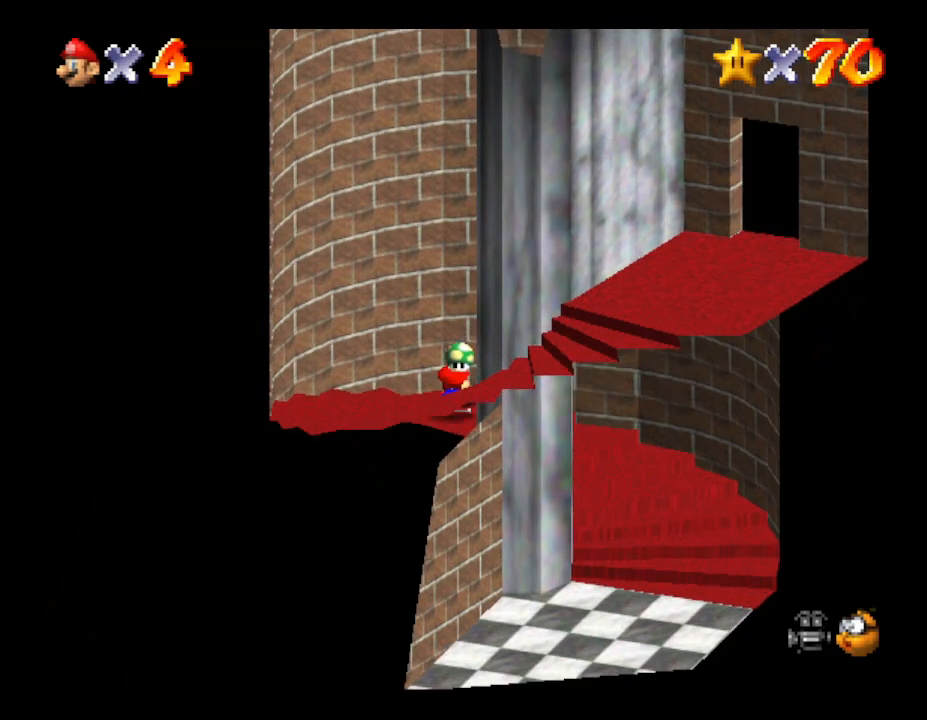
{"buttons": ["Z"], "left_stick": "up-right", "events": [[150, "left_stick", "up-right"]]}
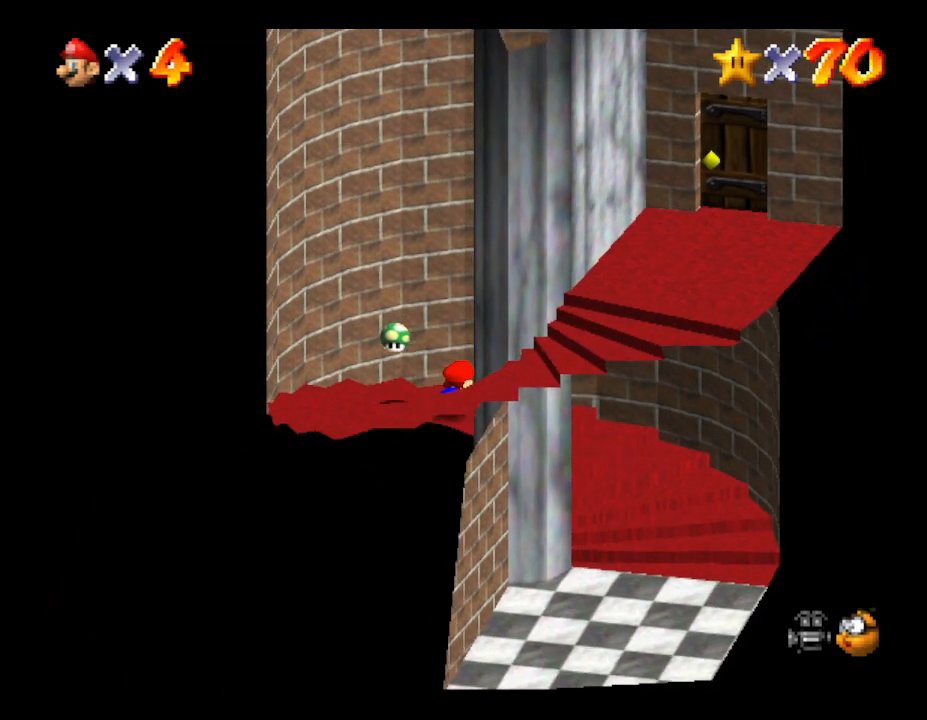
{"buttons": ["Z"], "left_stick": "up-right", "events": []}
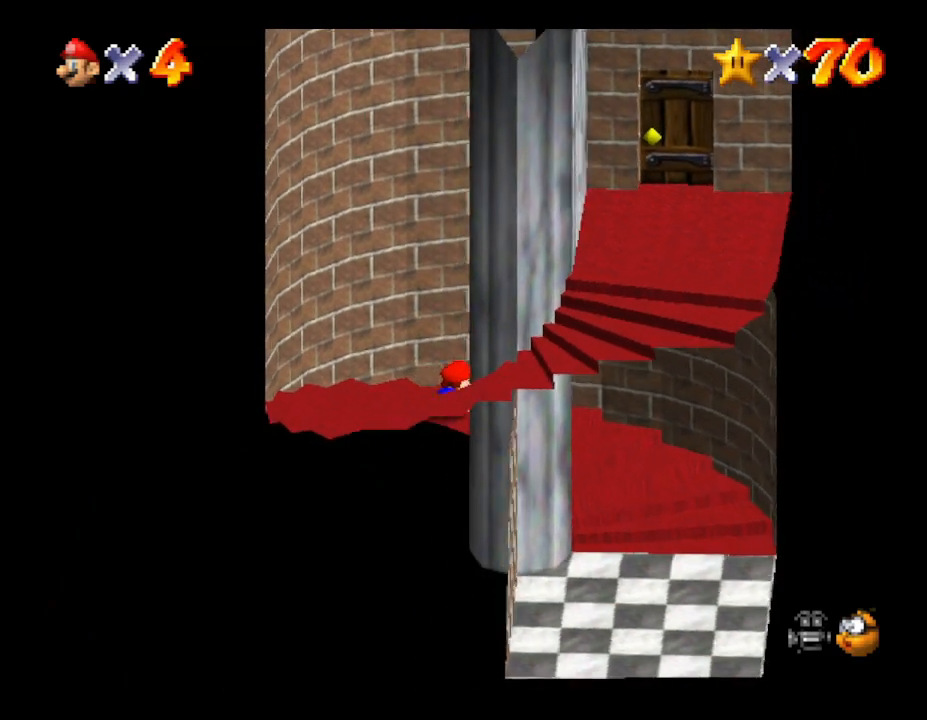
{"buttons": ["Z"], "left_stick": "up", "events": [[500, "left_stick", "up"]]}
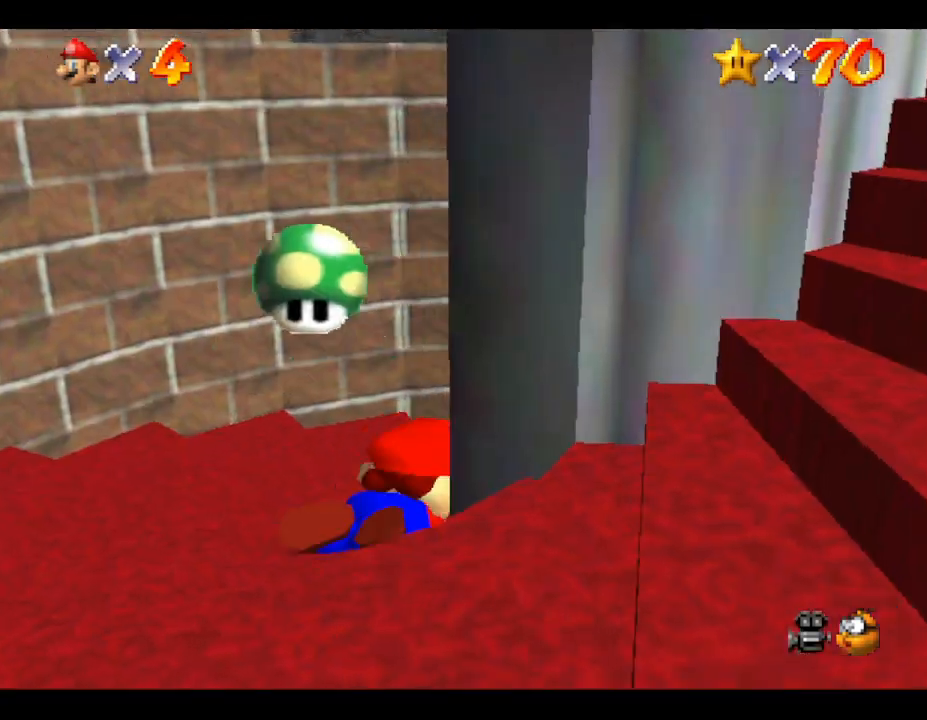
{"buttons": ["Z"], "left_stick": "up-right", "events": [[217, "left_stick", "up-right"]]}
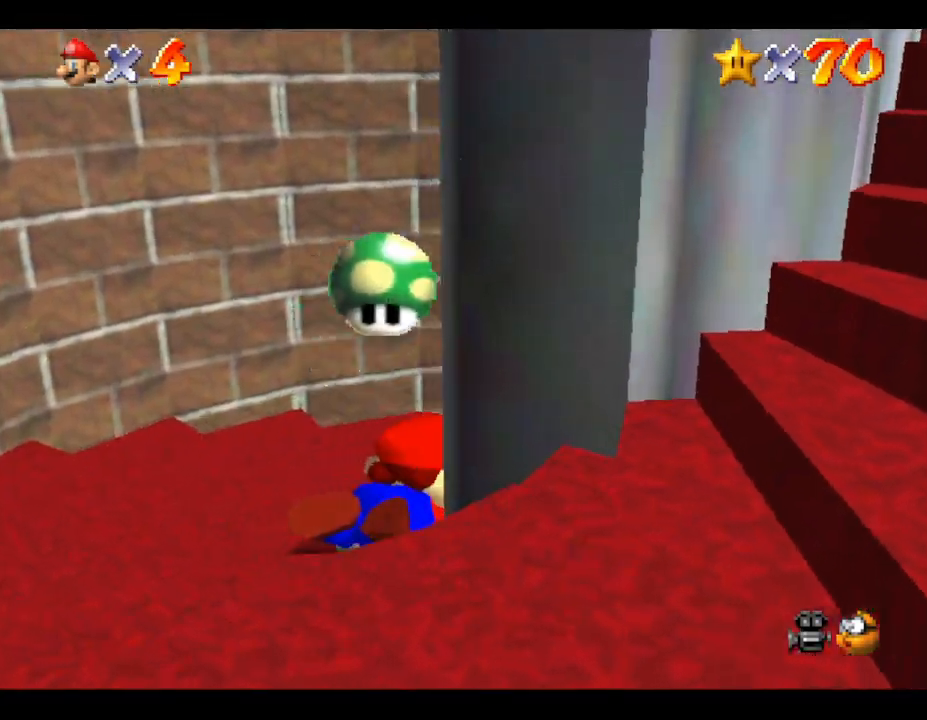
{"buttons": ["Z"], "left_stick": "up-right", "events": []}
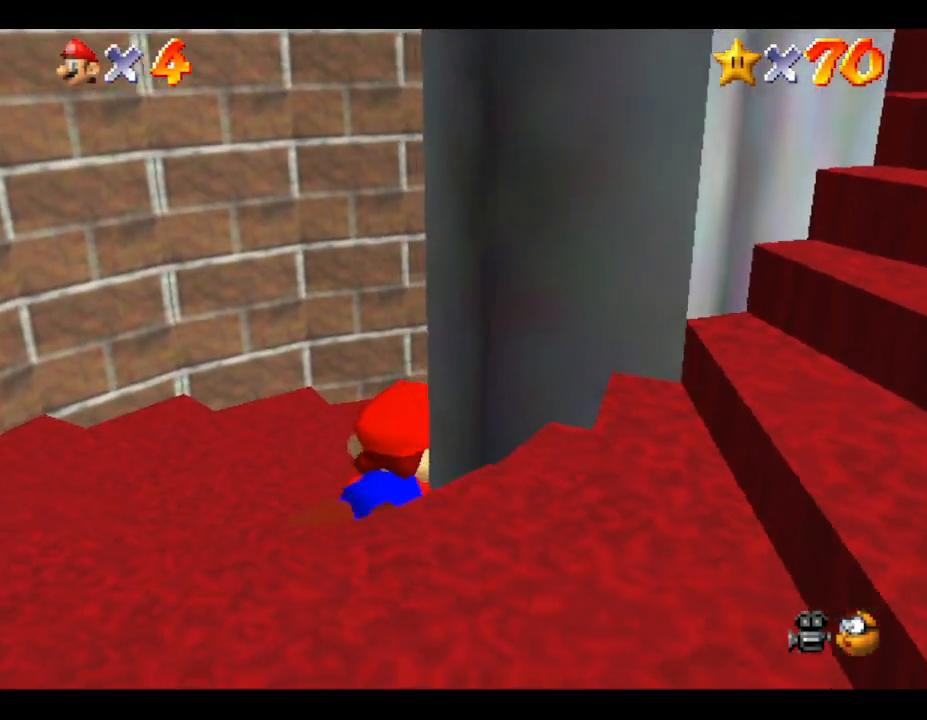
{"buttons": ["Z"], "left_stick": "up-right", "events": []}
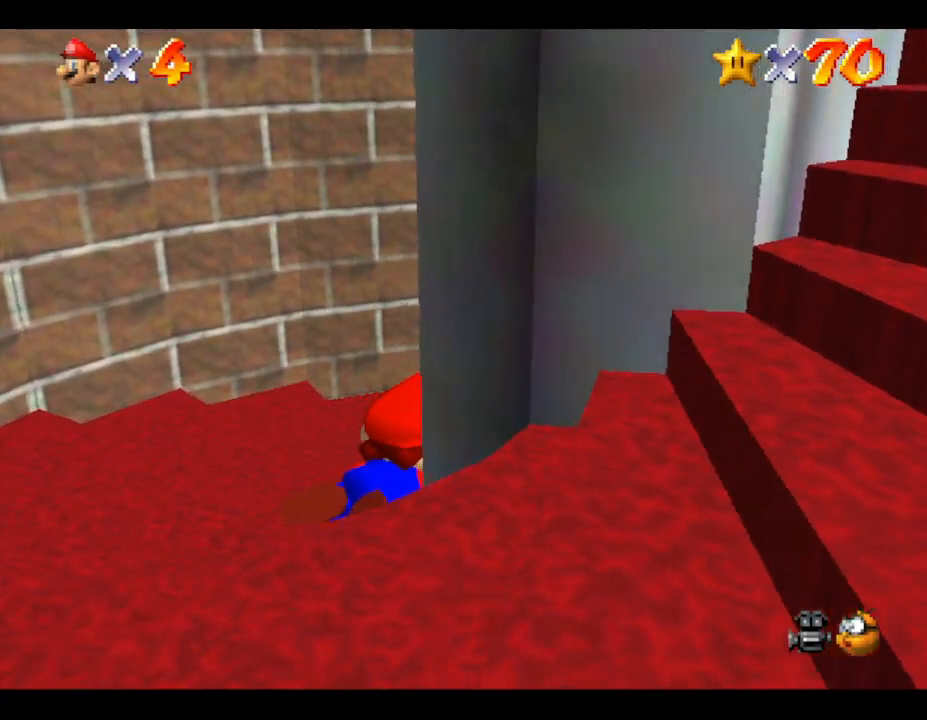
{"buttons": ["Z"], "left_stick": "up-right", "events": []}
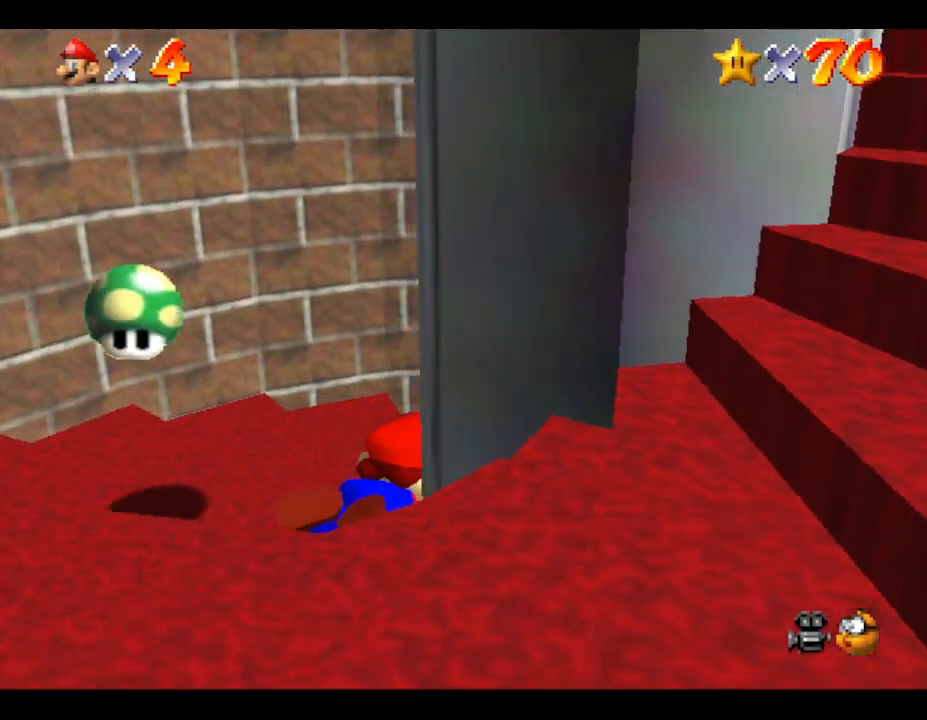
{"buttons": ["Z"], "left_stick": "up-right", "events": []}
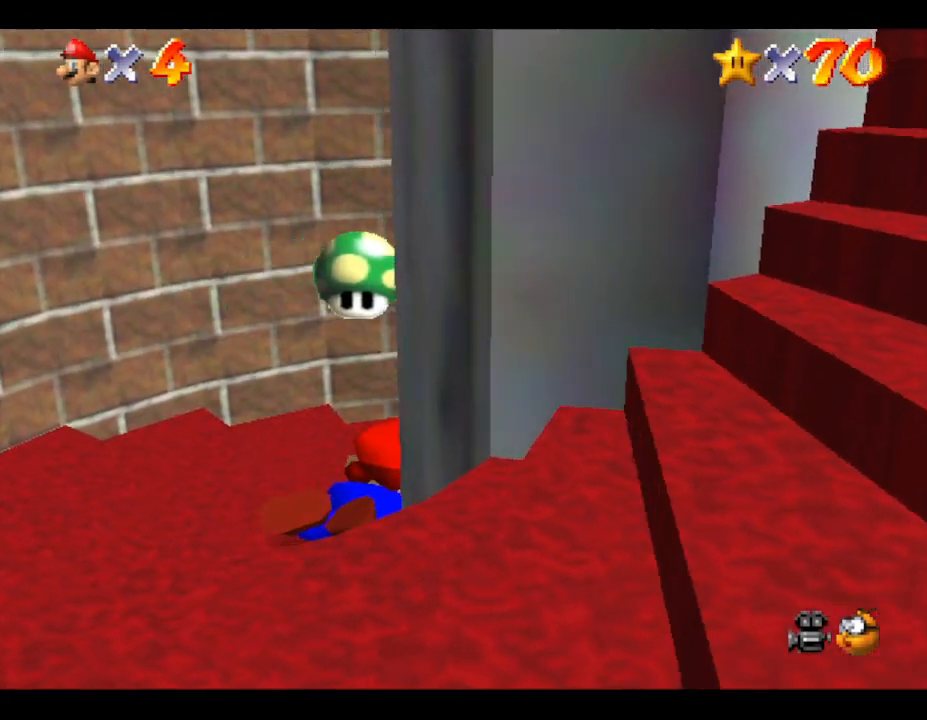
{"buttons": ["Z"], "left_stick": "up-right", "events": []}
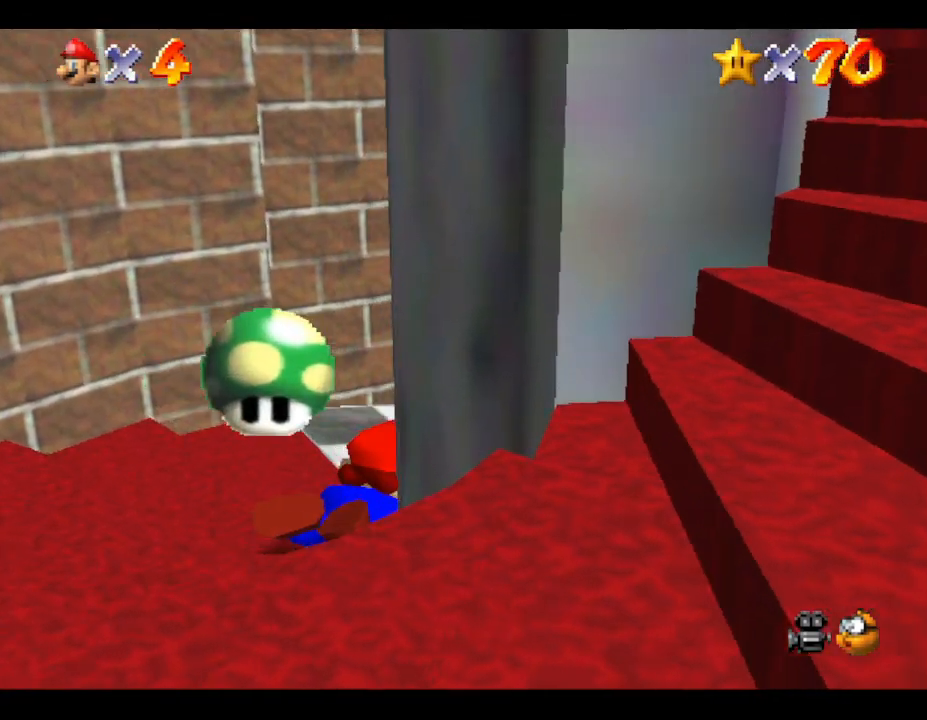
{"buttons": ["Z"], "left_stick": "up-right", "events": []}
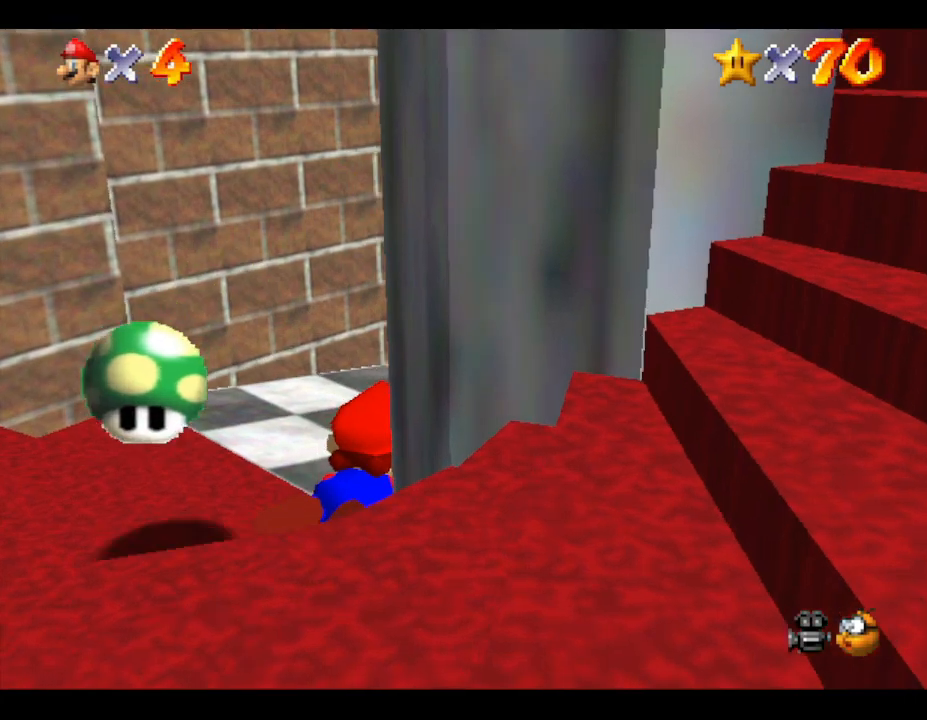
{"buttons": ["Z"], "left_stick": "up", "events": [[67, "left_stick", "up"]]}